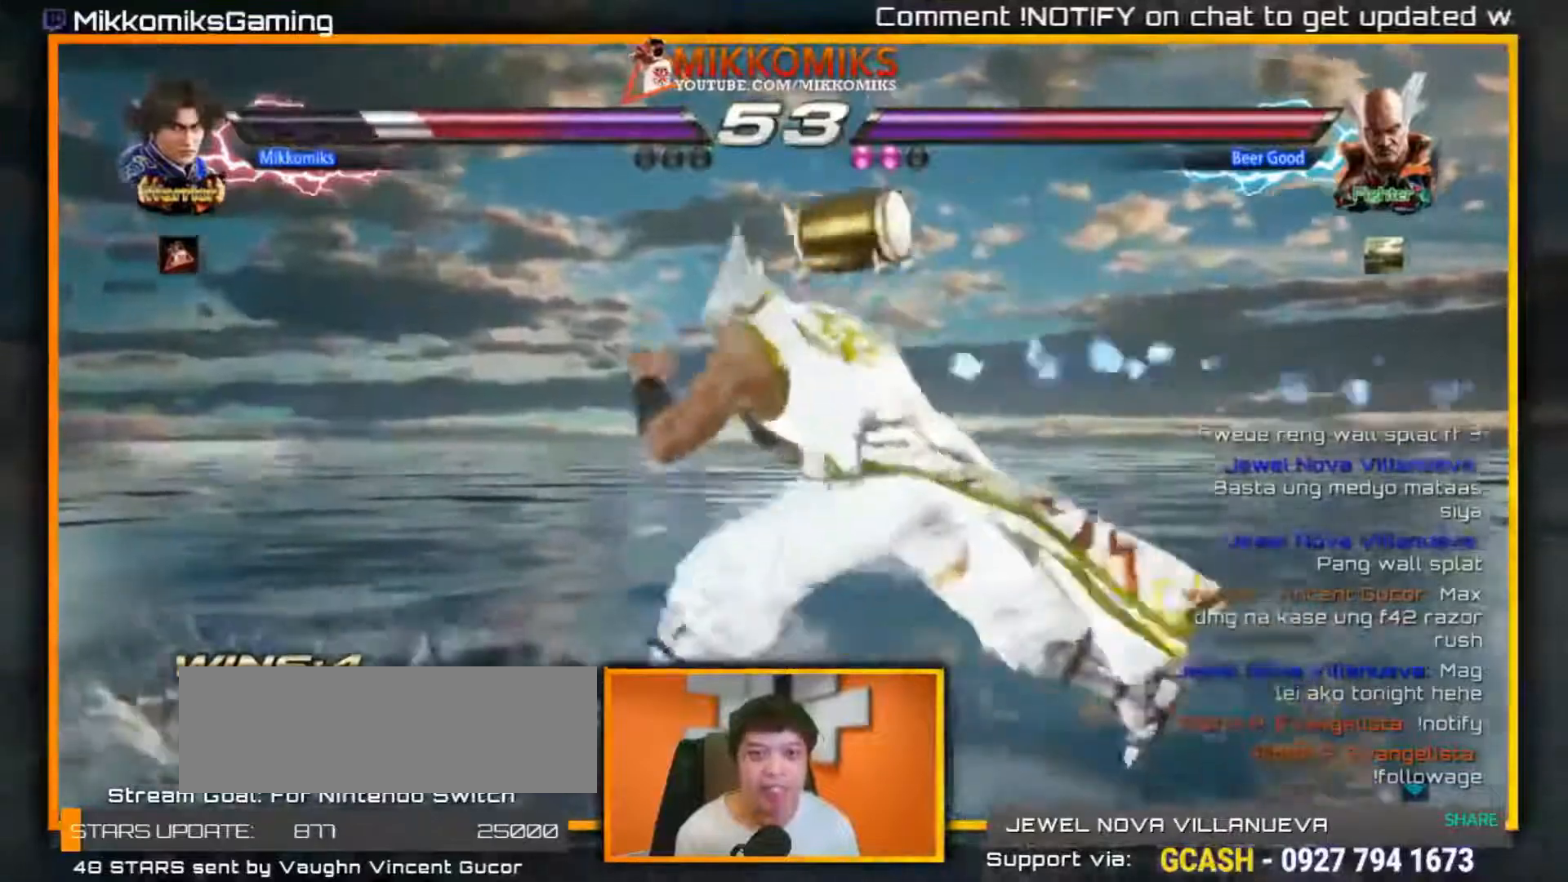
Gameplay with a controller (arcade stick); each line is a JSON object with the inputs held at the frame after it. "events" lists button and stick changes between this image and that frame as [ms after this image, input, new state], when the widget could be followed in between. Not read: L3 R3.
{"buttons": [], "left_stick": "center", "events": [[33, "B", "down"], [150, "B", "up"]]}
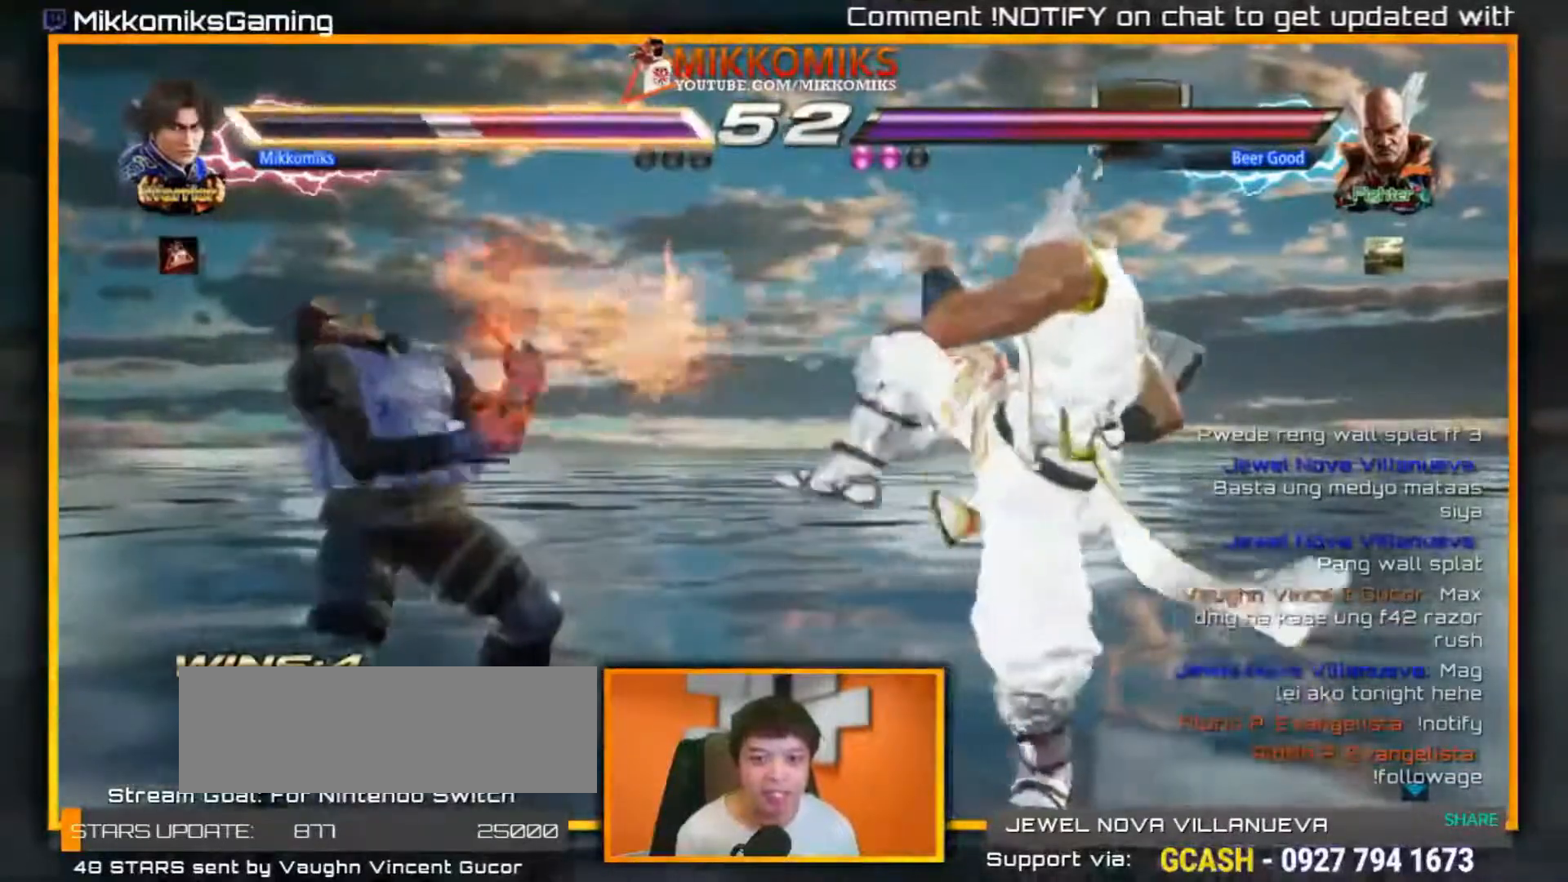
{"buttons": [], "left_stick": "center", "events": [[167, "left_stick", "left"], [317, "left_stick", "center"], [367, "left_stick", "left"], [467, "left_stick", "center"]]}
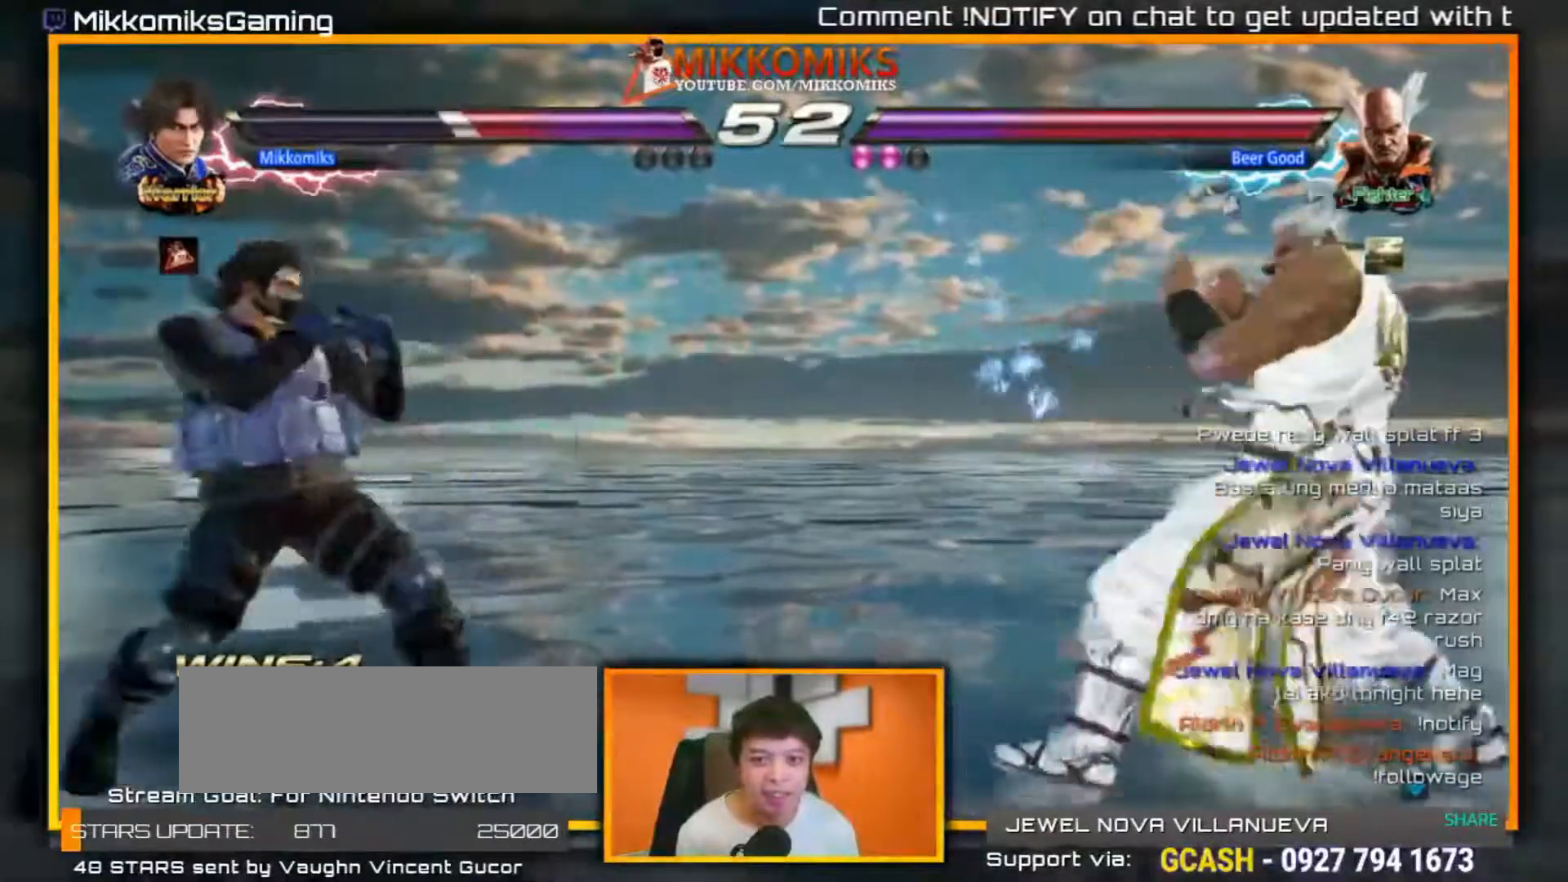
{"buttons": [], "left_stick": "left", "events": [[17, "left_stick", "left"], [150, "X", "down"], [300, "X", "up"]]}
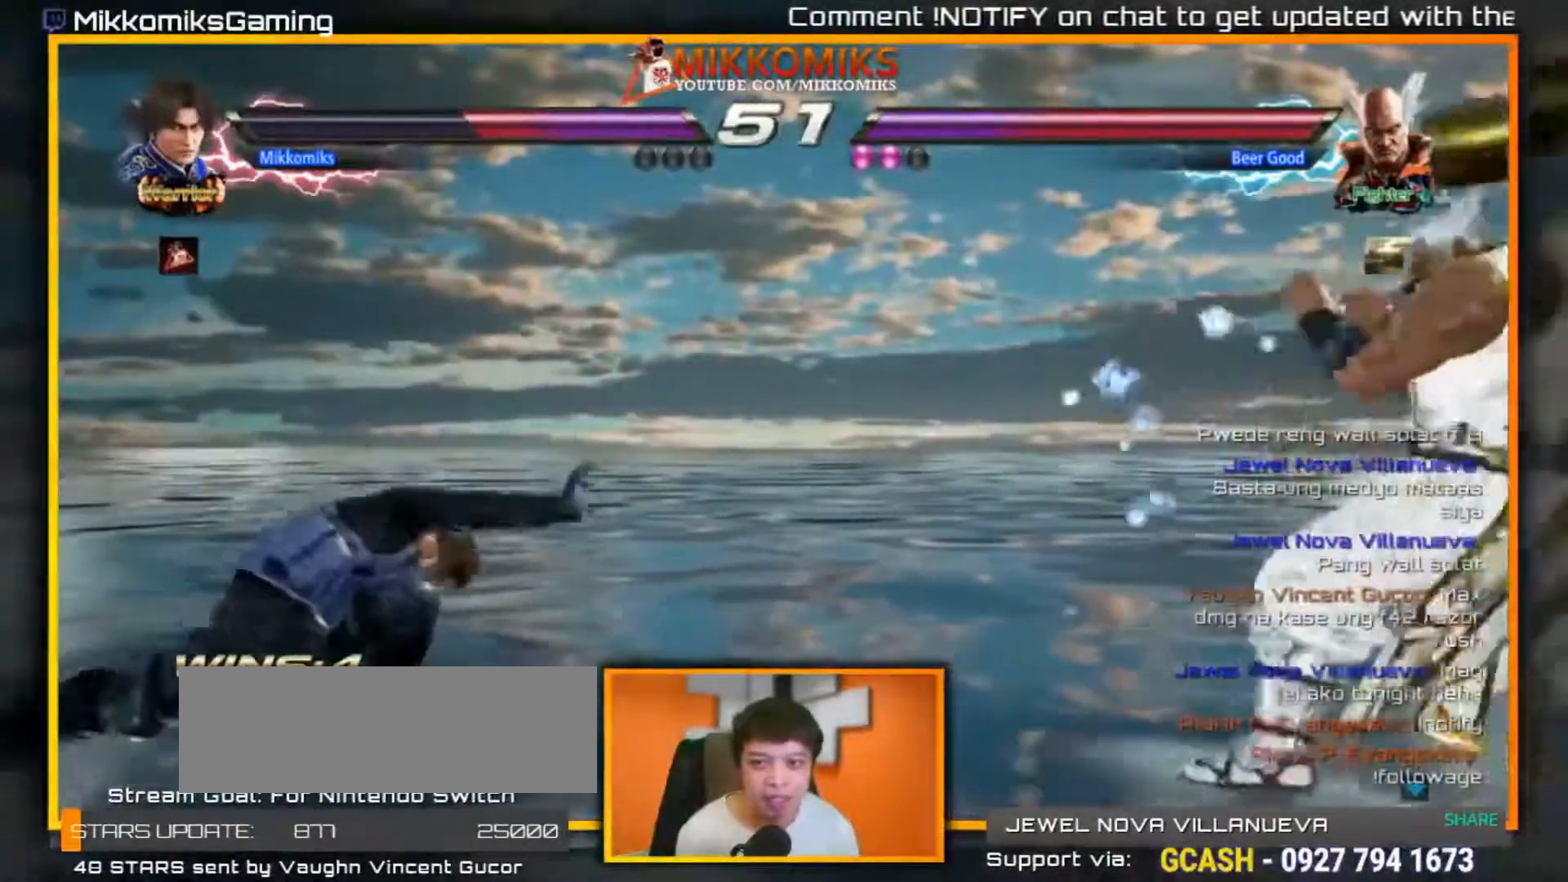
{"buttons": ["A", "B"], "left_stick": "up-right", "events": [[117, "left_stick", "center"], [267, "left_stick", "right"], [317, "left_stick", "up-right"], [367, "A", "down"], [367, "B", "down"]]}
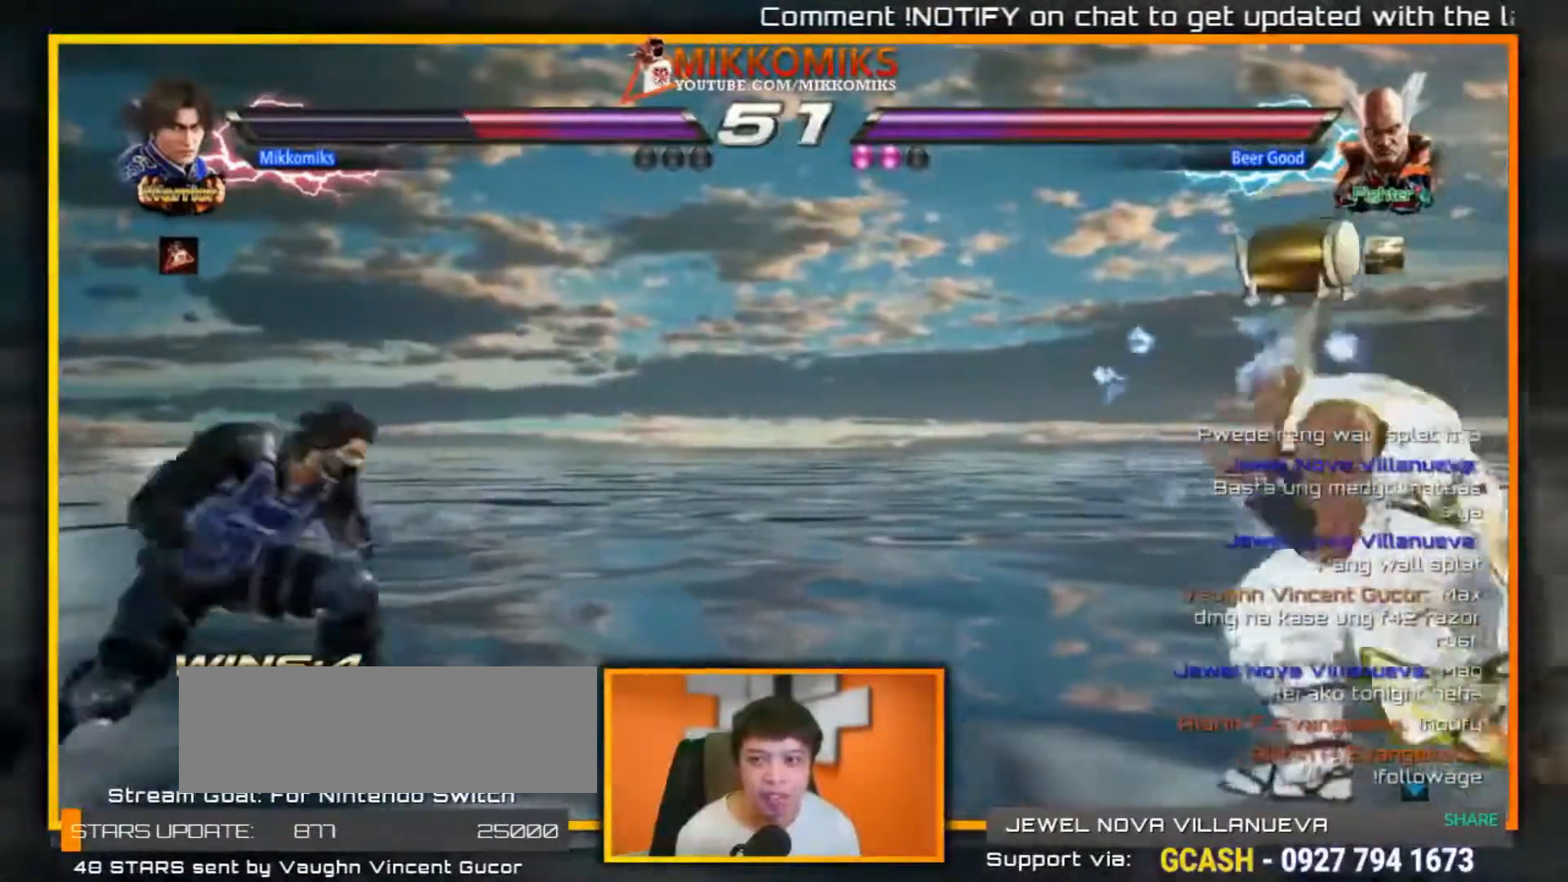
{"buttons": [], "left_stick": "down-right", "events": [[50, "A", "up"], [50, "B", "up"], [50, "left_stick", "center"], [367, "left_stick", "down-right"]]}
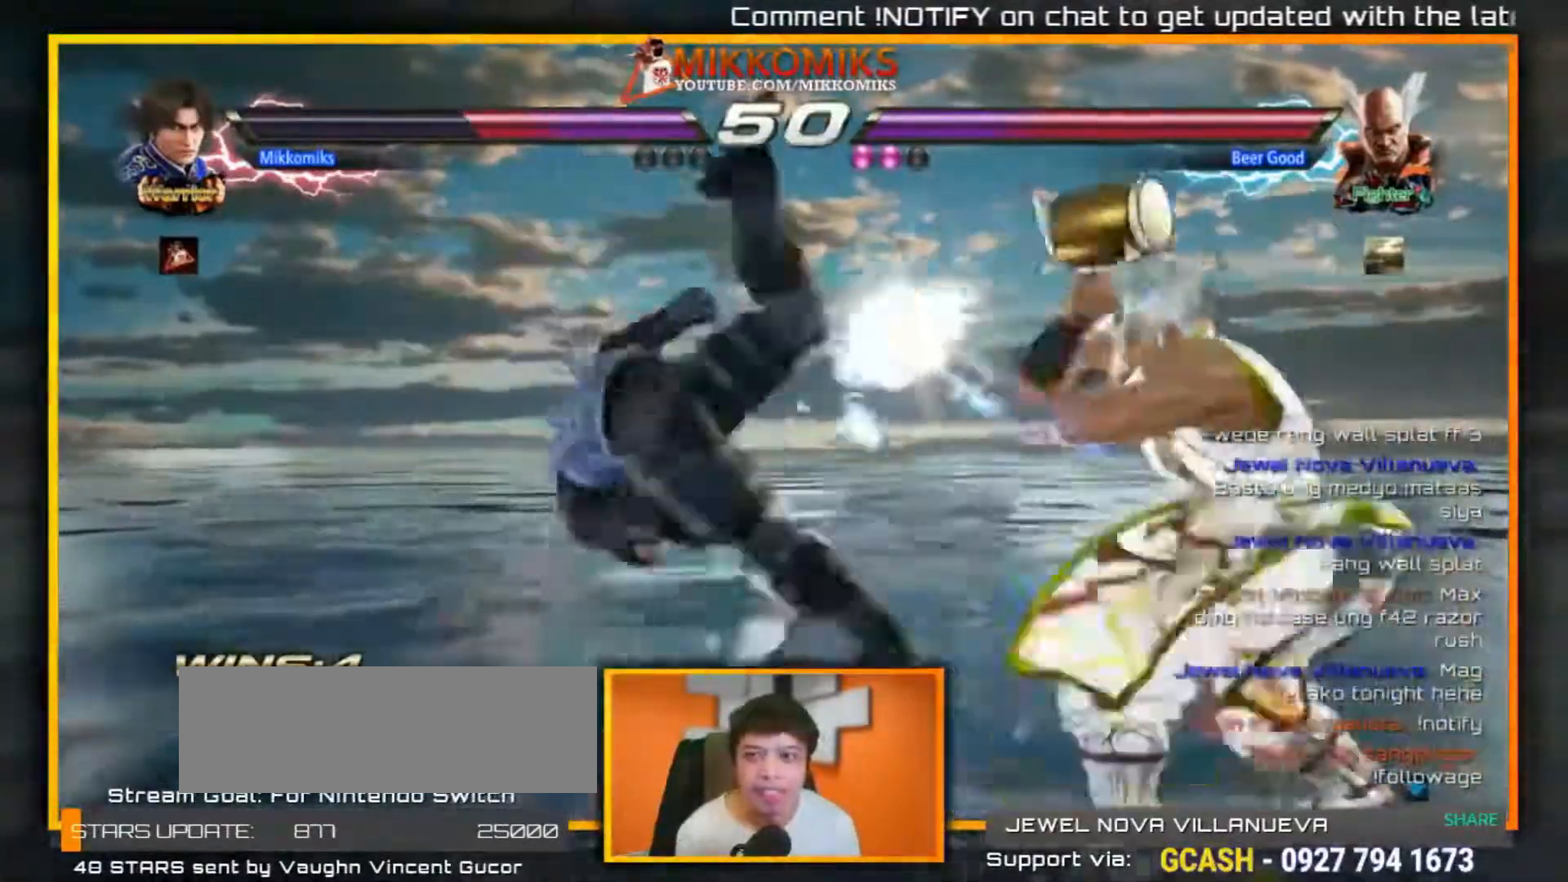
{"buttons": ["Y"], "left_stick": "down-right", "events": [[67, "Y", "down"], [217, "Y", "up"], [300, "Y", "down"], [383, "Y", "up"], [467, "Y", "down"]]}
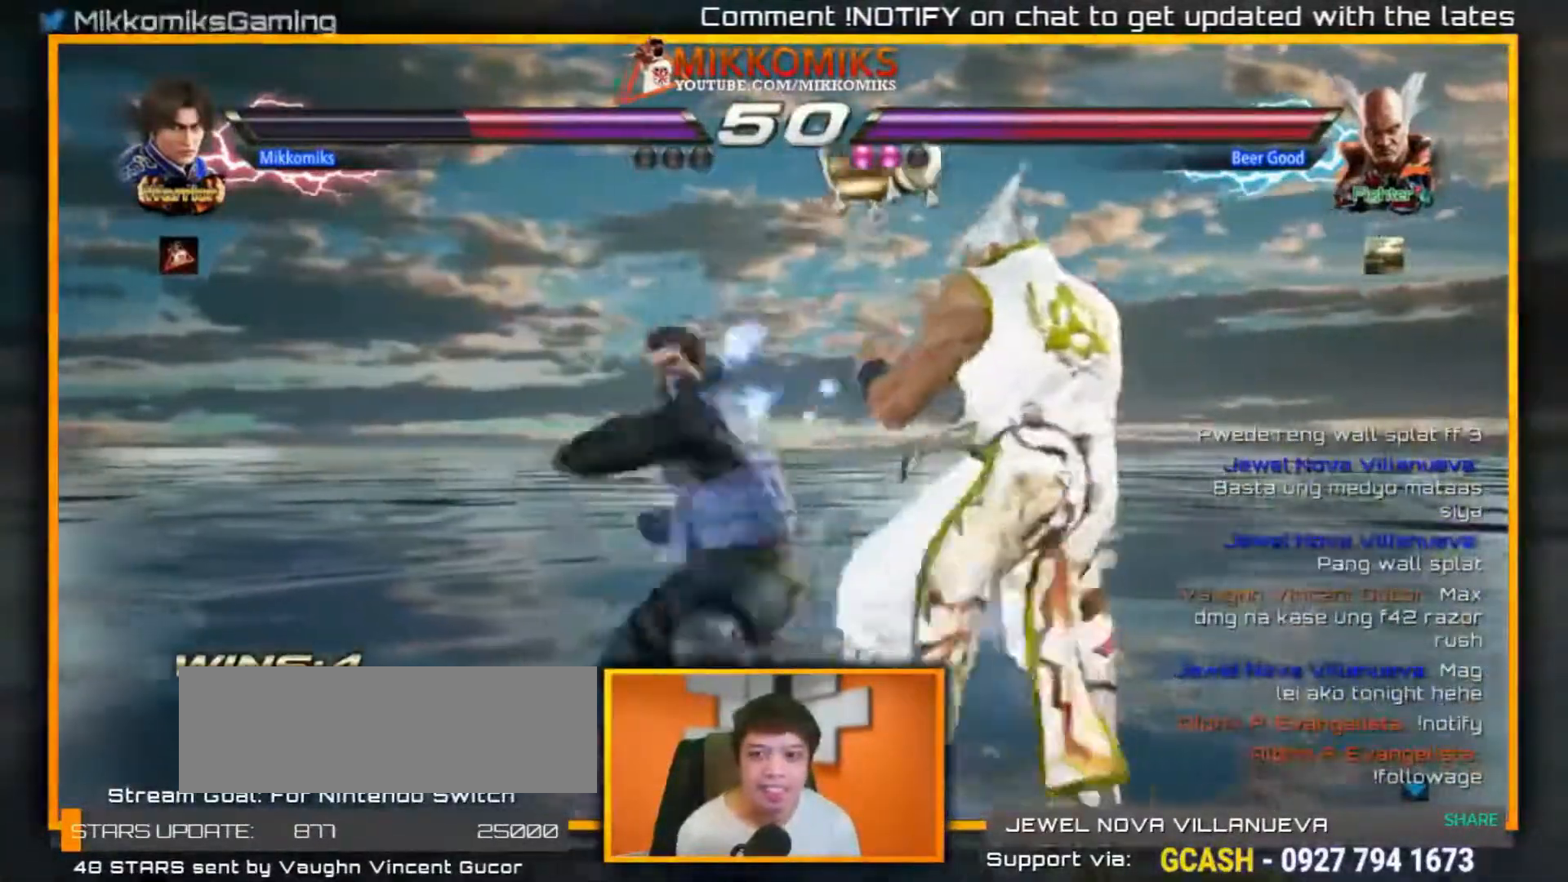
{"buttons": ["A"], "left_stick": "left", "events": [[67, "Y", "up"], [117, "Y", "down"], [200, "left_stick", "center"], [233, "Y", "up"], [267, "left_stick", "left"], [467, "A", "down"]]}
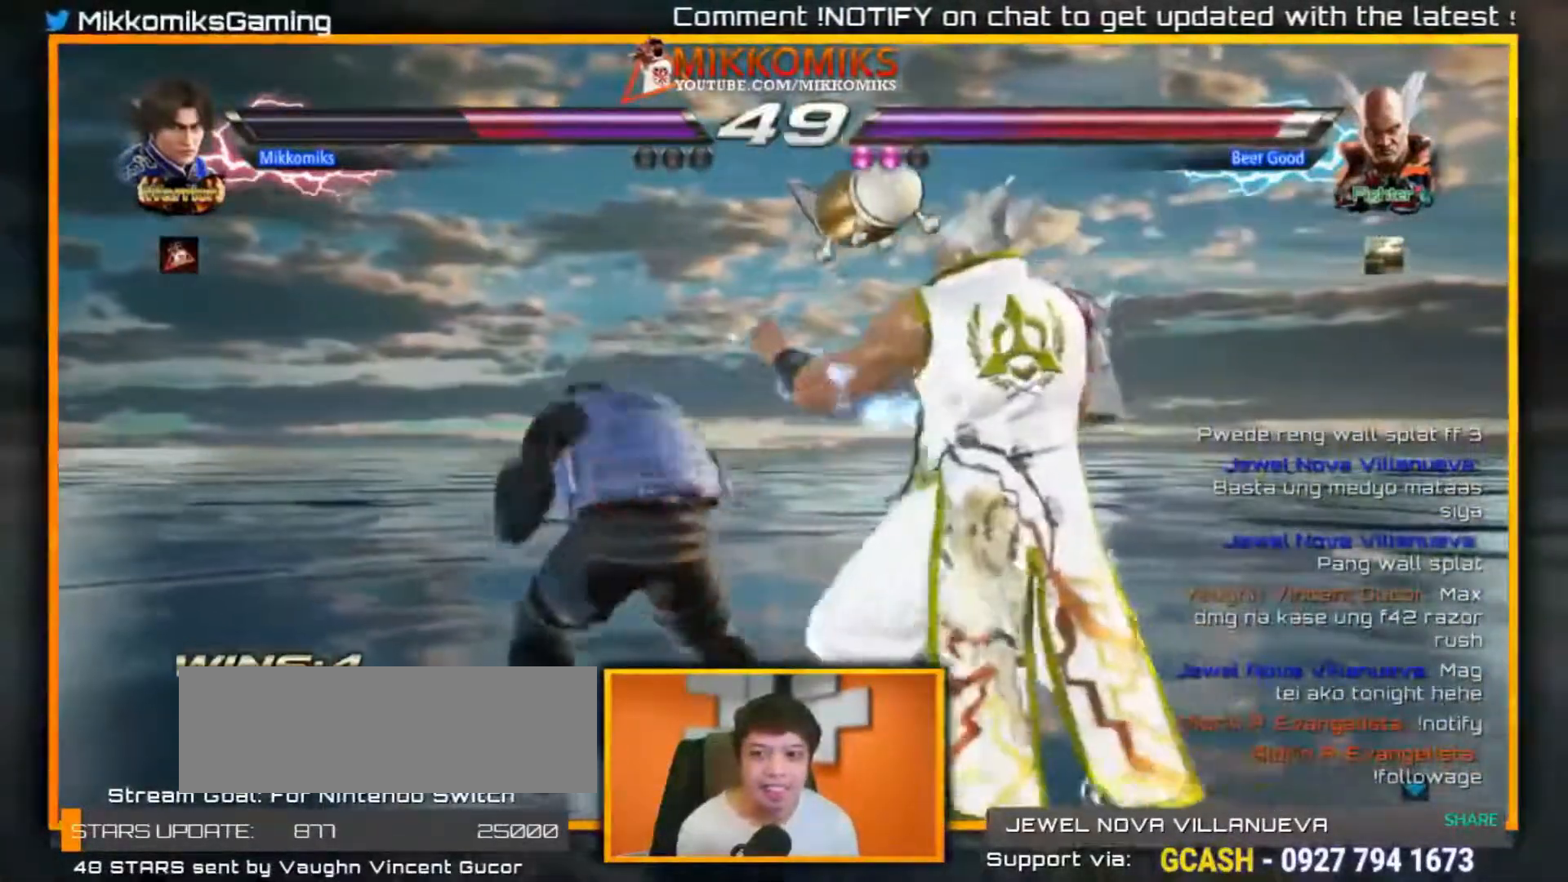
{"buttons": ["Y"], "left_stick": "down-right", "events": [[67, "A", "up"], [300, "left_stick", "down-right"], [500, "Y", "down"]]}
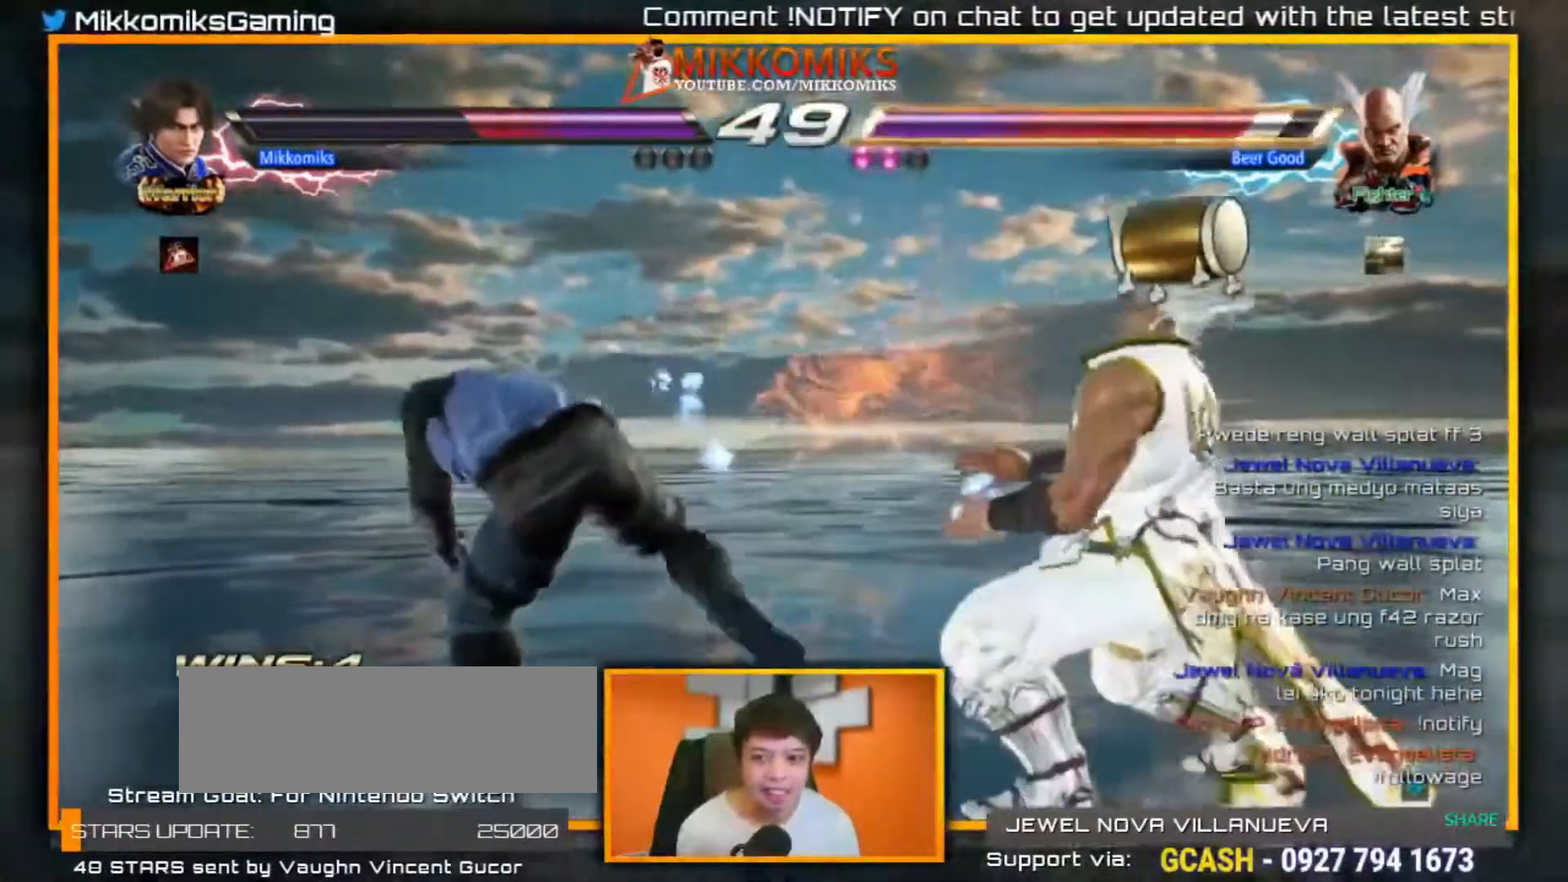
{"buttons": [], "left_stick": "left", "events": [[100, "Y", "up"], [183, "Y", "down"], [283, "Y", "up"], [350, "Y", "down"], [433, "left_stick", "left"], [467, "Y", "up"]]}
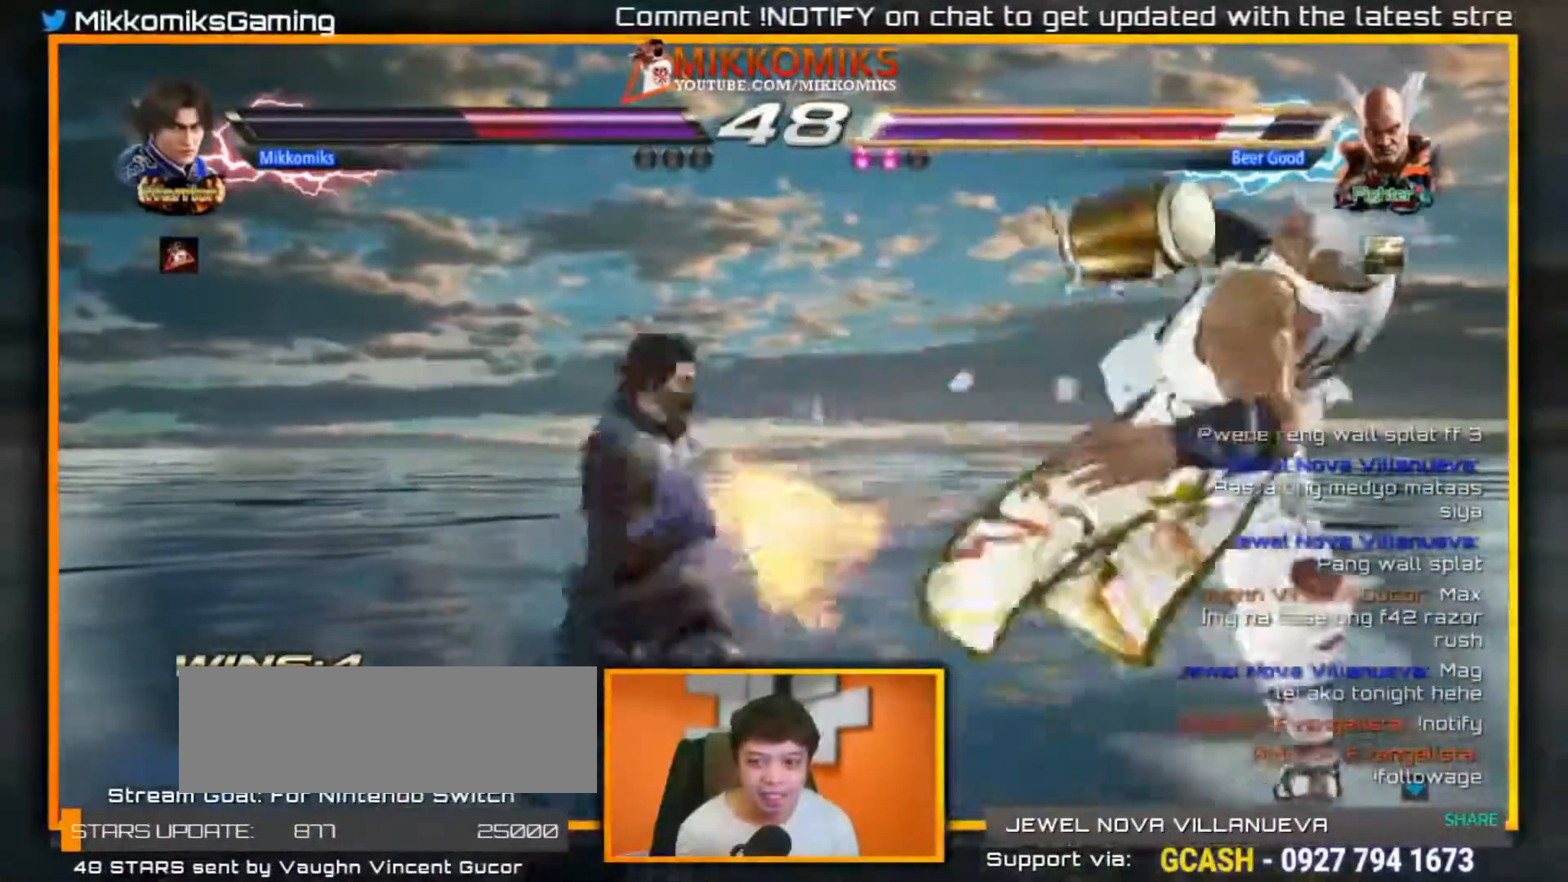
{"buttons": [], "left_stick": "left", "events": [[300, "A", "down"], [400, "A", "up"]]}
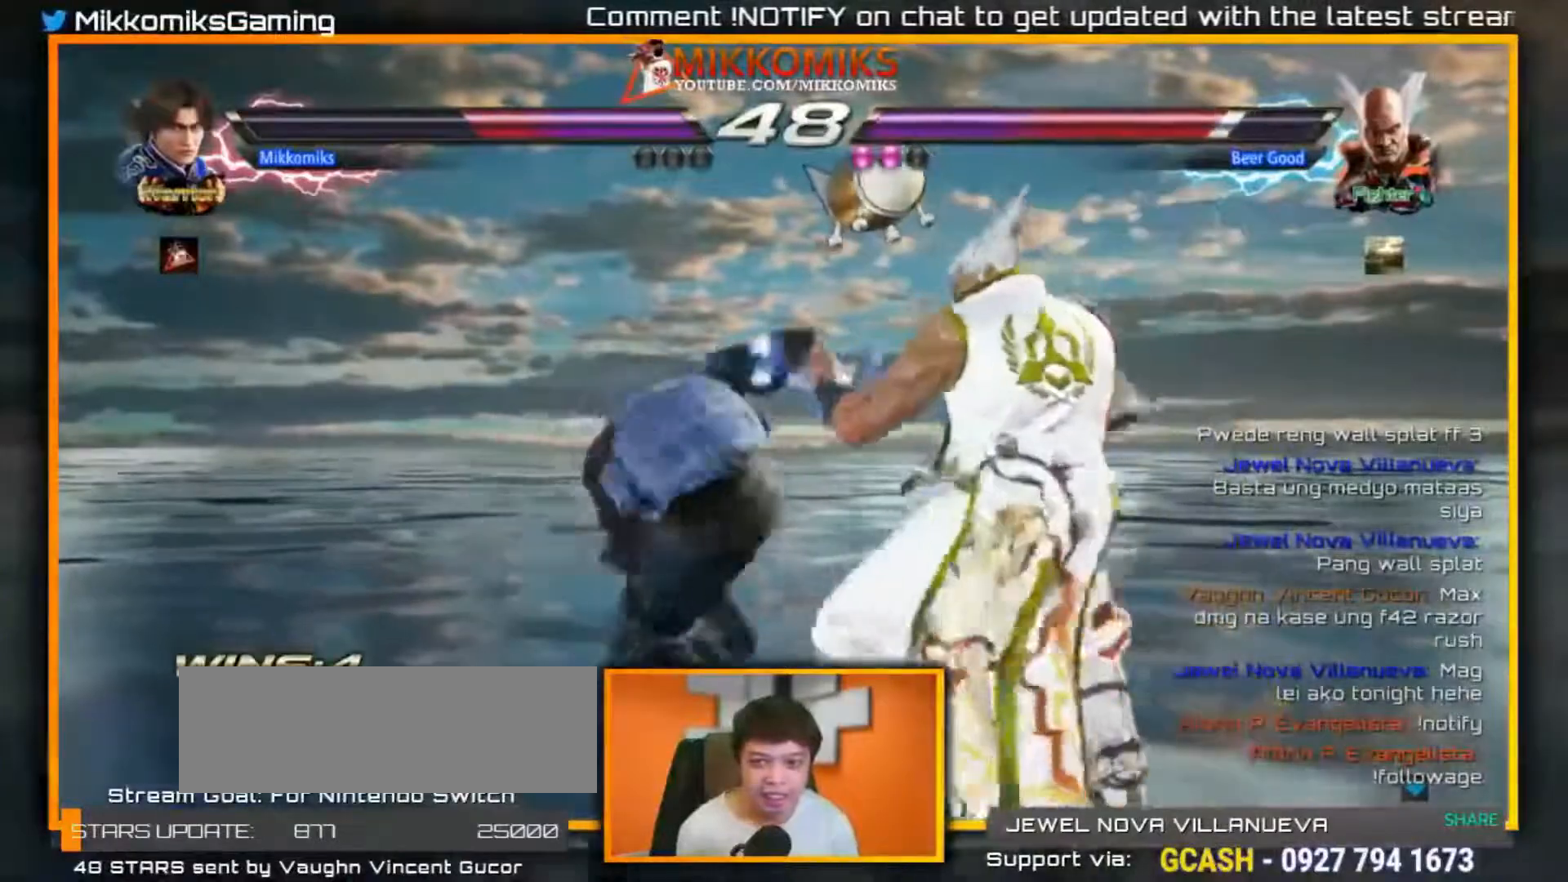
{"buttons": ["A"], "left_stick": "left", "events": [[417, "A", "down"]]}
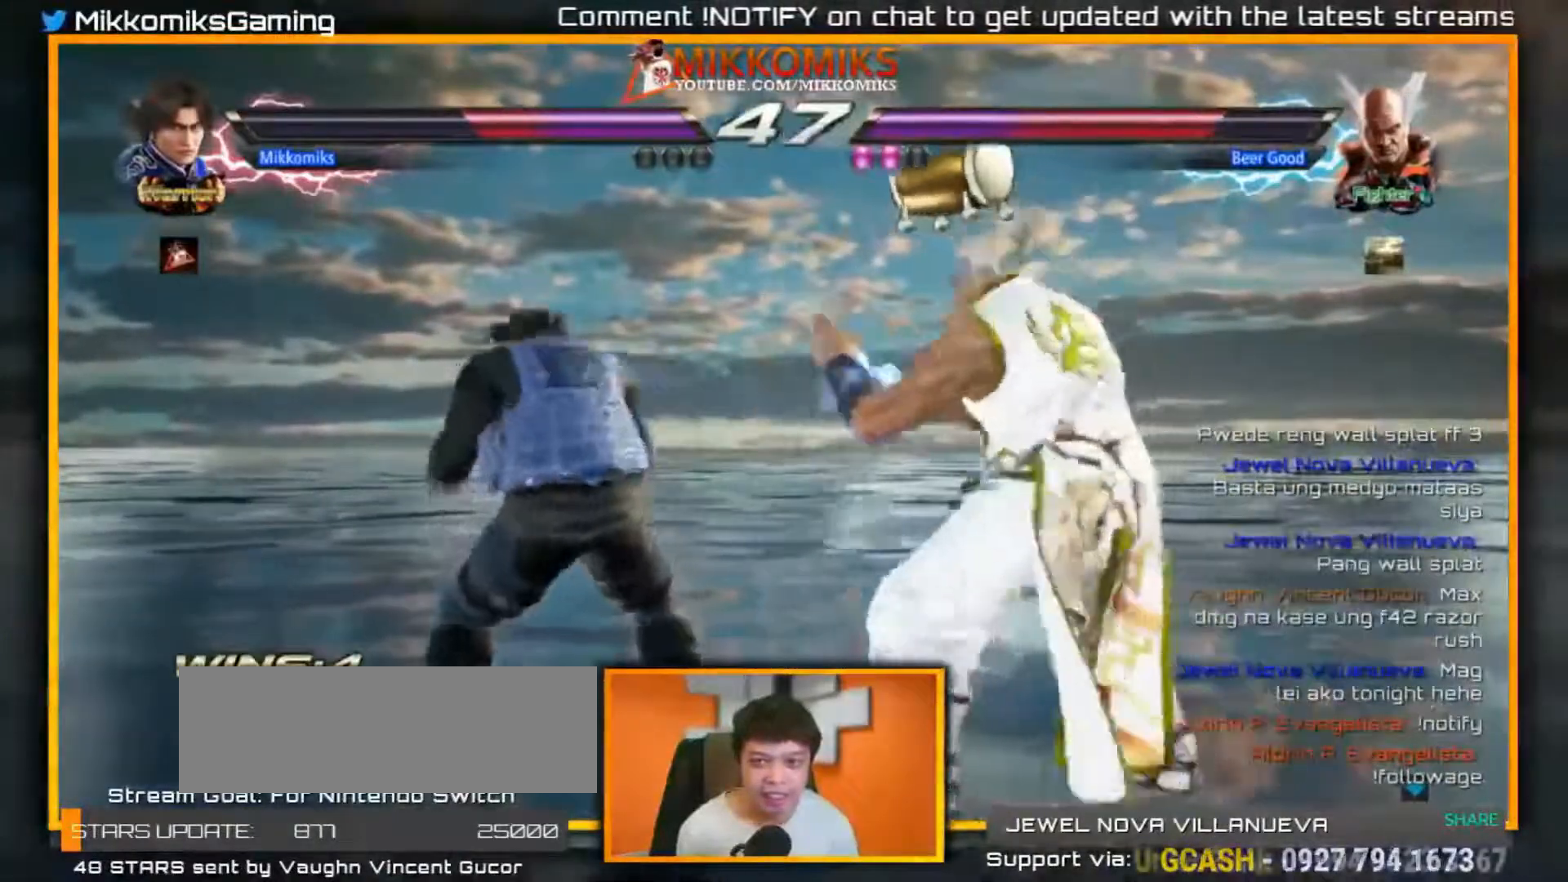
{"buttons": [], "left_stick": "down-right", "events": [[50, "A", "up"], [417, "left_stick", "down-right"]]}
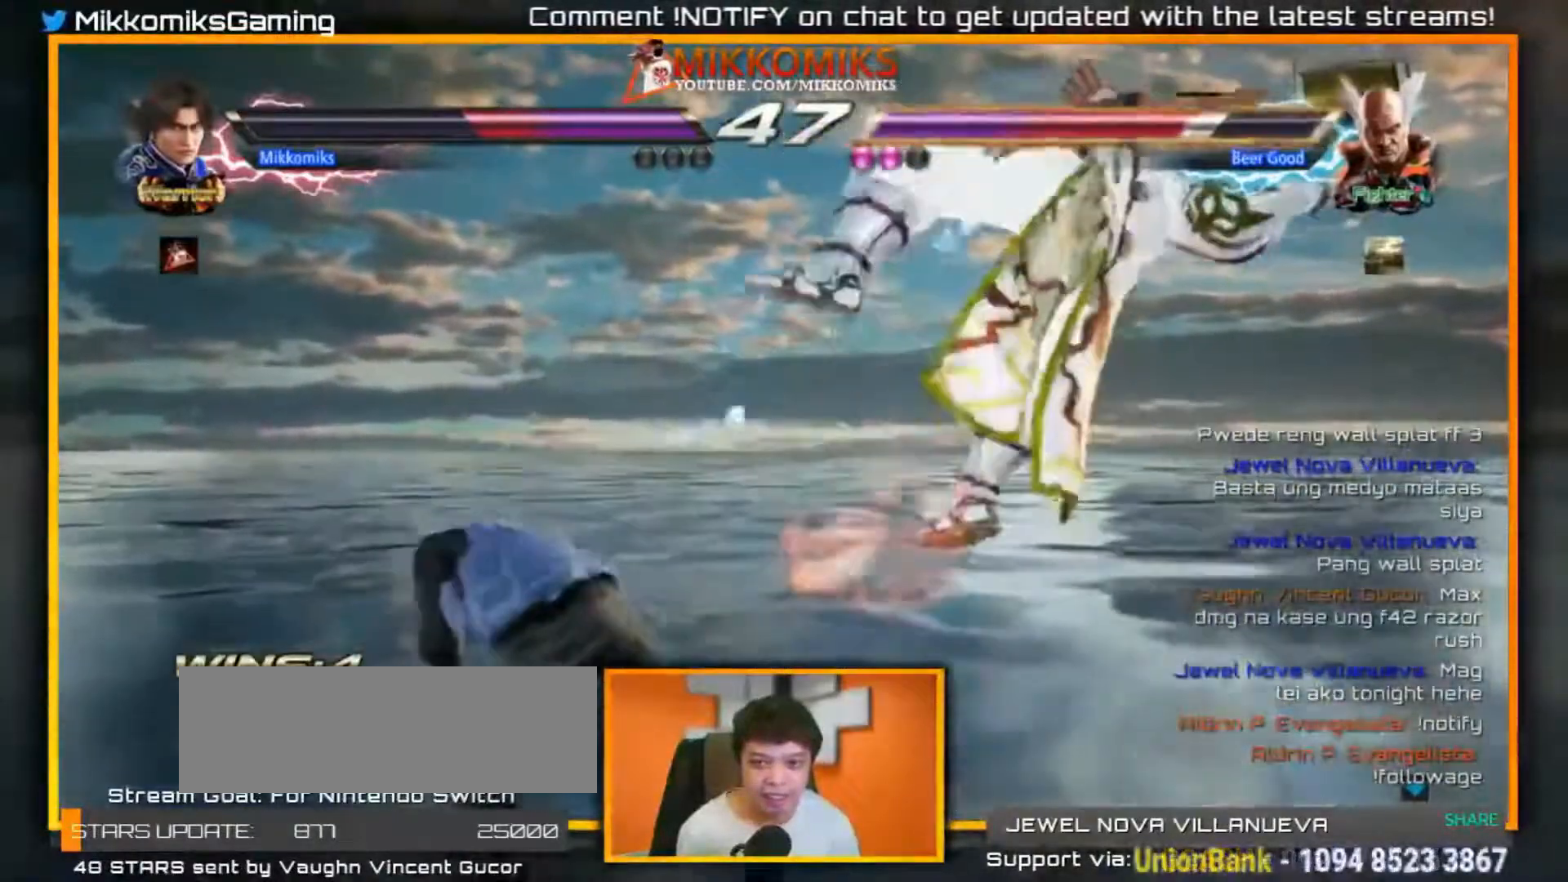
{"buttons": [], "left_stick": "down-right", "events": [[117, "Y", "down"], [317, "Y", "up"]]}
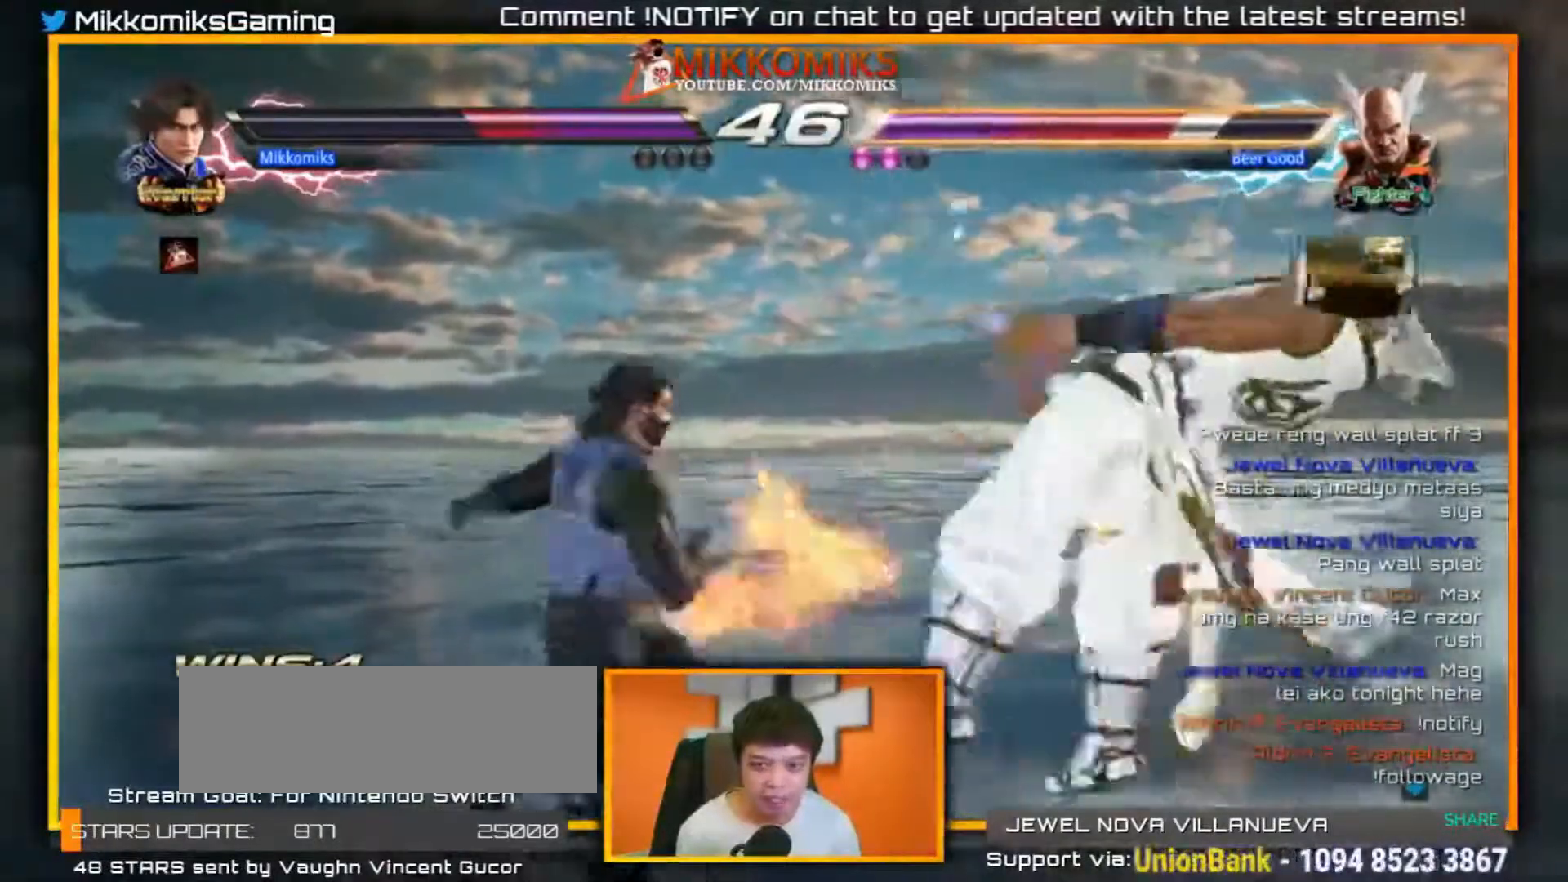
{"buttons": ["Y"], "left_stick": "center", "events": [[33, "left_stick", "center"], [233, "A", "down"], [367, "Y", "down"], [400, "A", "up"]]}
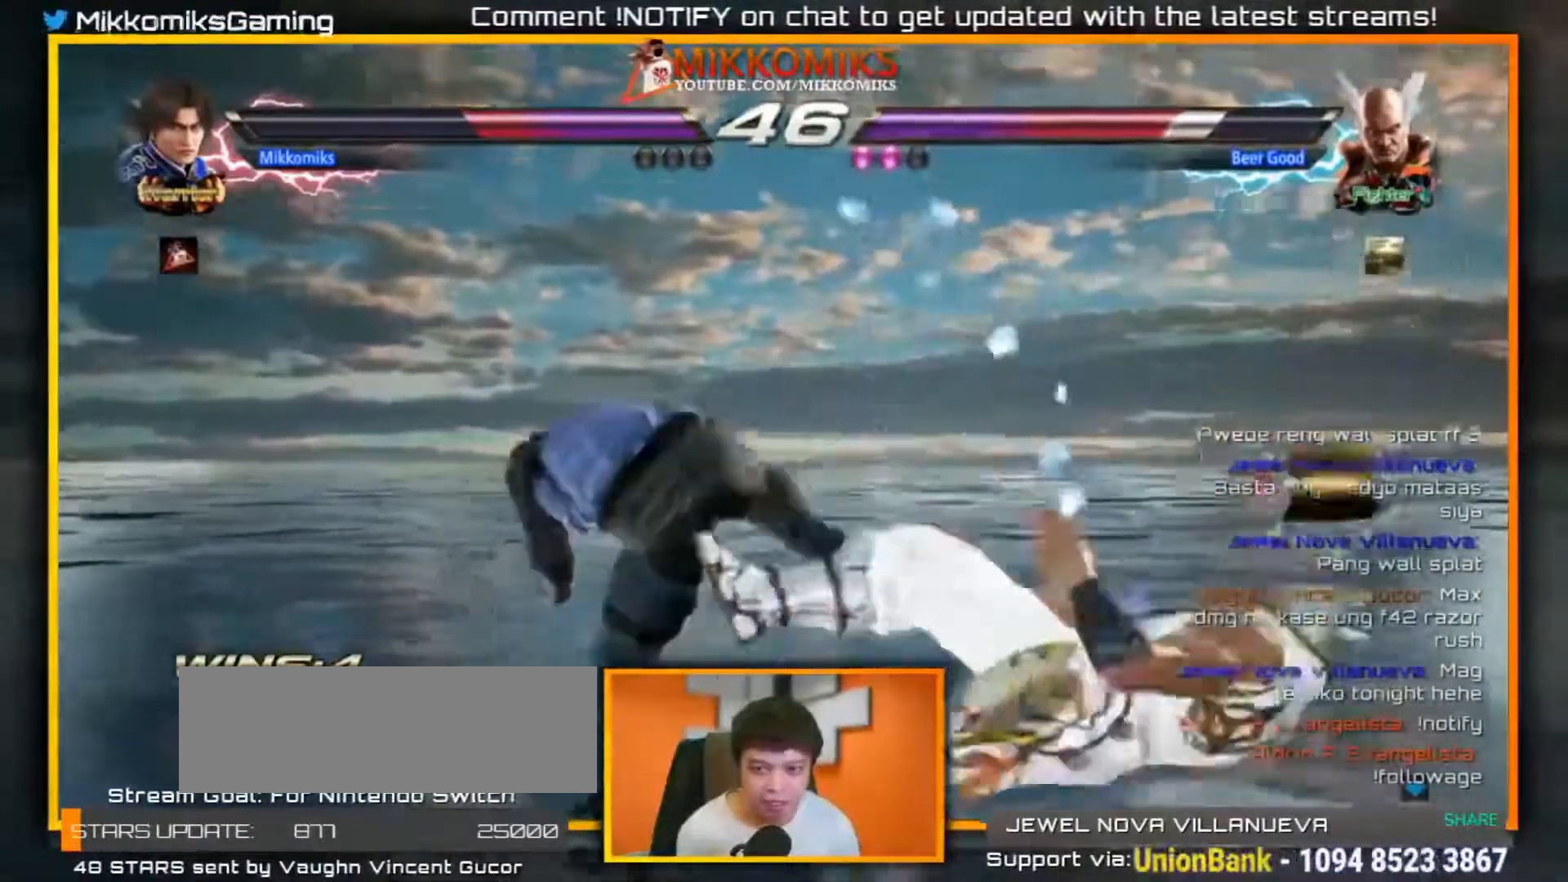
{"buttons": [], "left_stick": "center", "events": [[33, "Y", "up"]]}
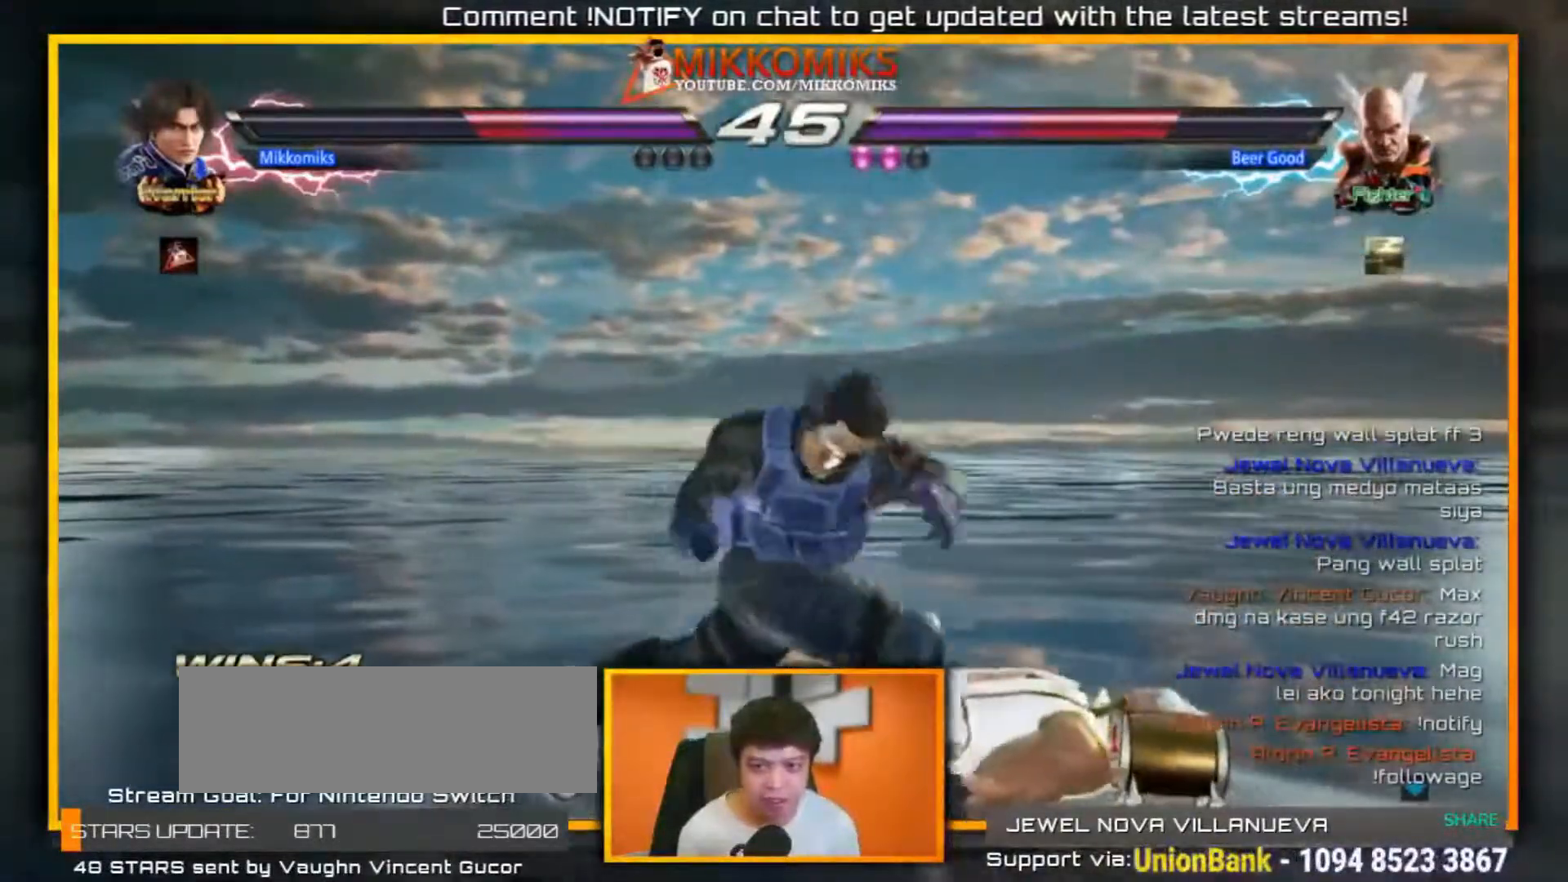
{"buttons": [], "left_stick": "left", "events": [[233, "left_stick", "left"]]}
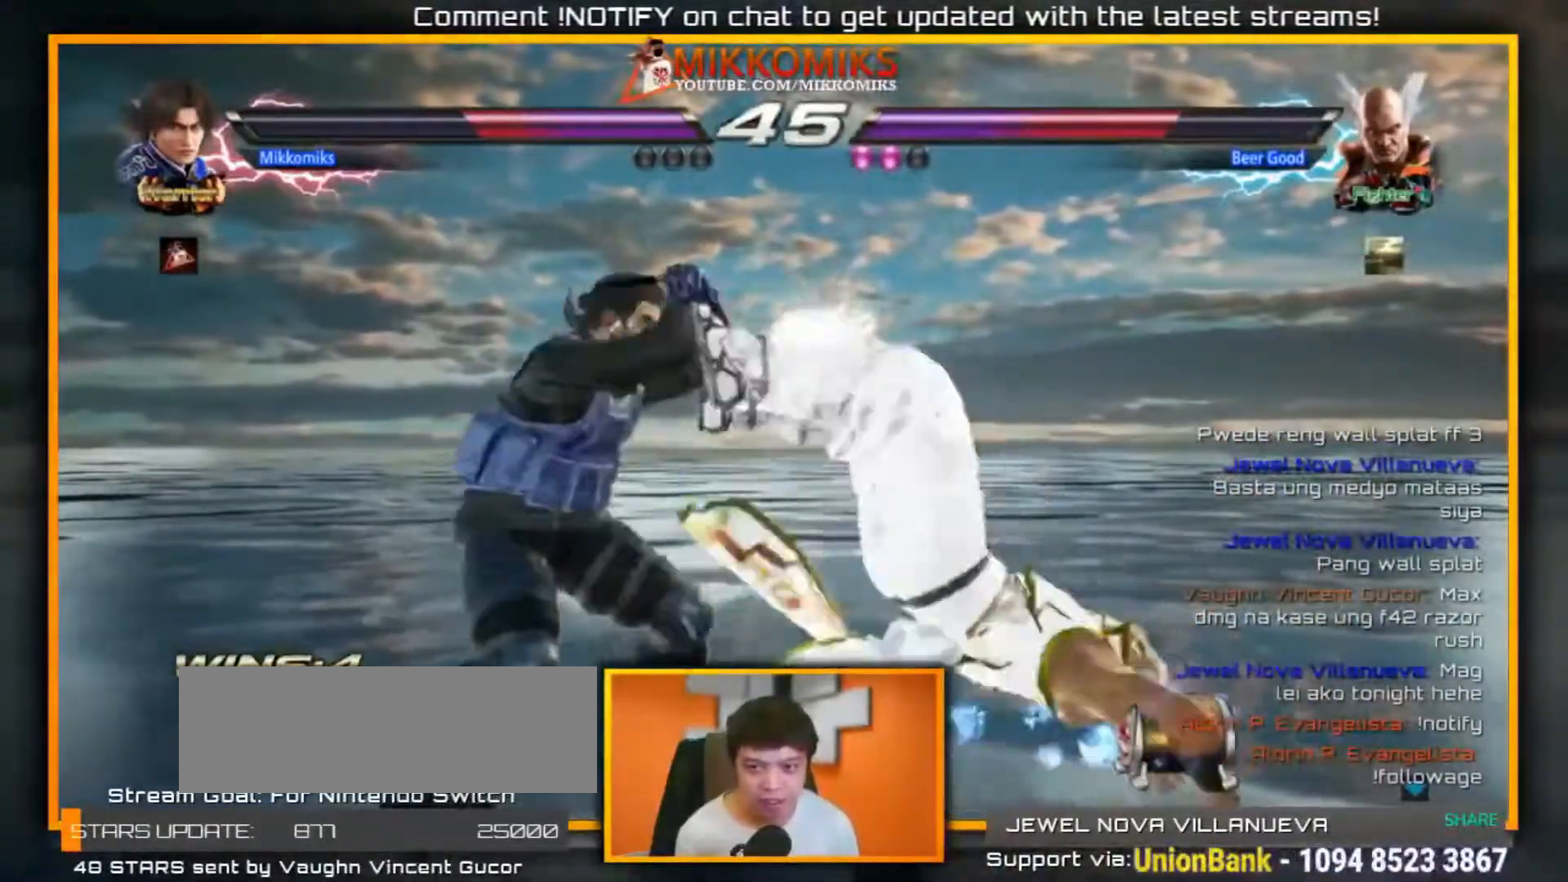
{"buttons": [], "left_stick": "down-left", "events": [[317, "left_stick", "down-left"], [350, "A", "down"], [467, "A", "up"]]}
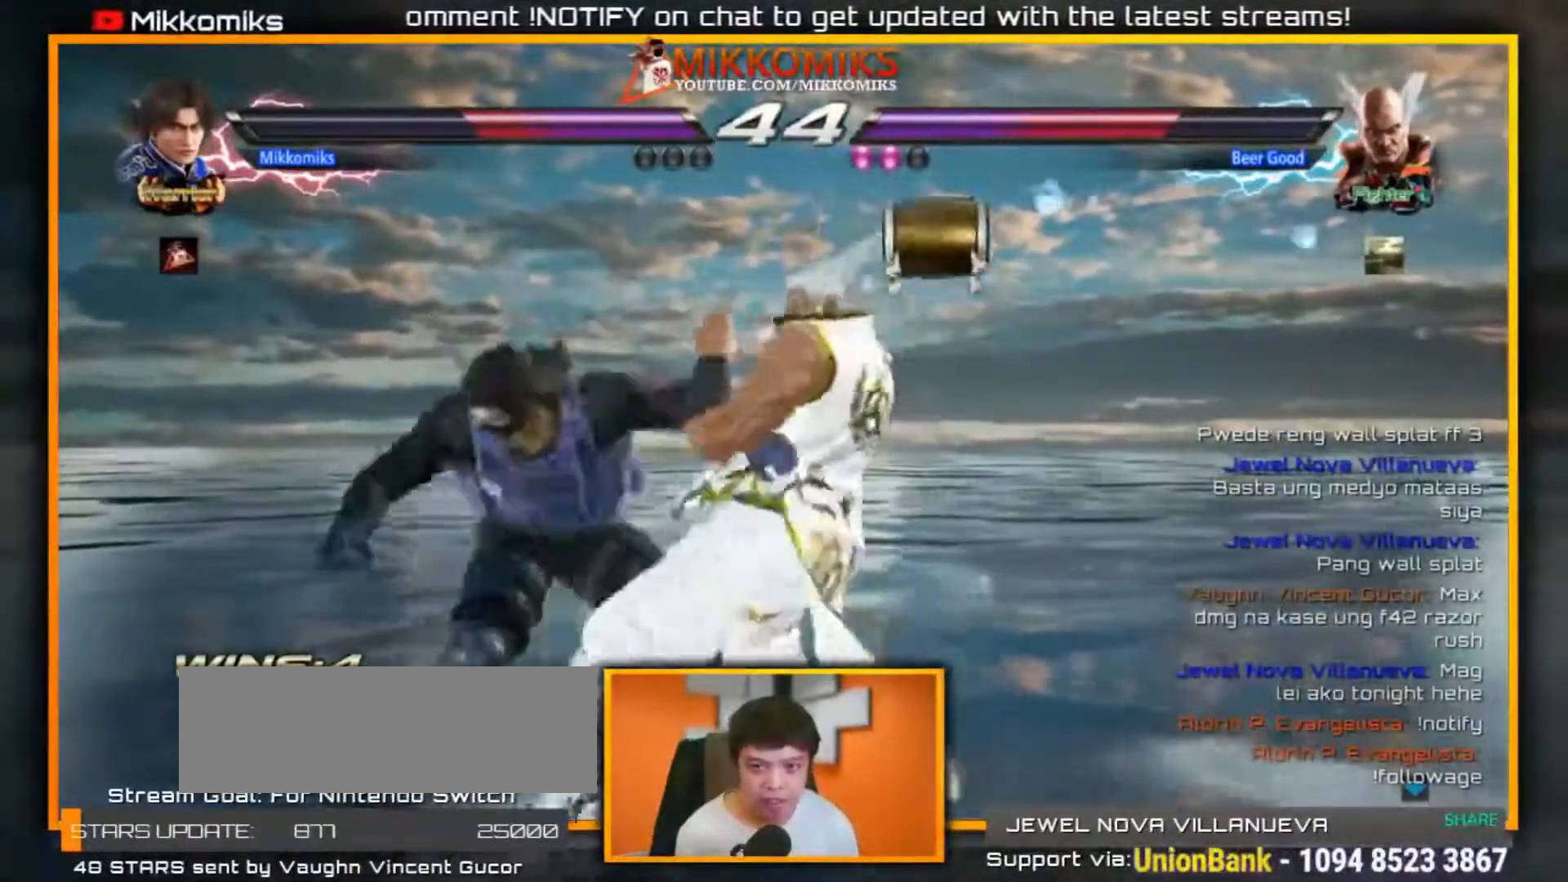
{"buttons": [], "left_stick": "center", "events": [[17, "A", "down"], [133, "A", "up"], [167, "A", "down"], [283, "A", "up"], [333, "A", "down"], [467, "A", "up"], [467, "left_stick", "center"]]}
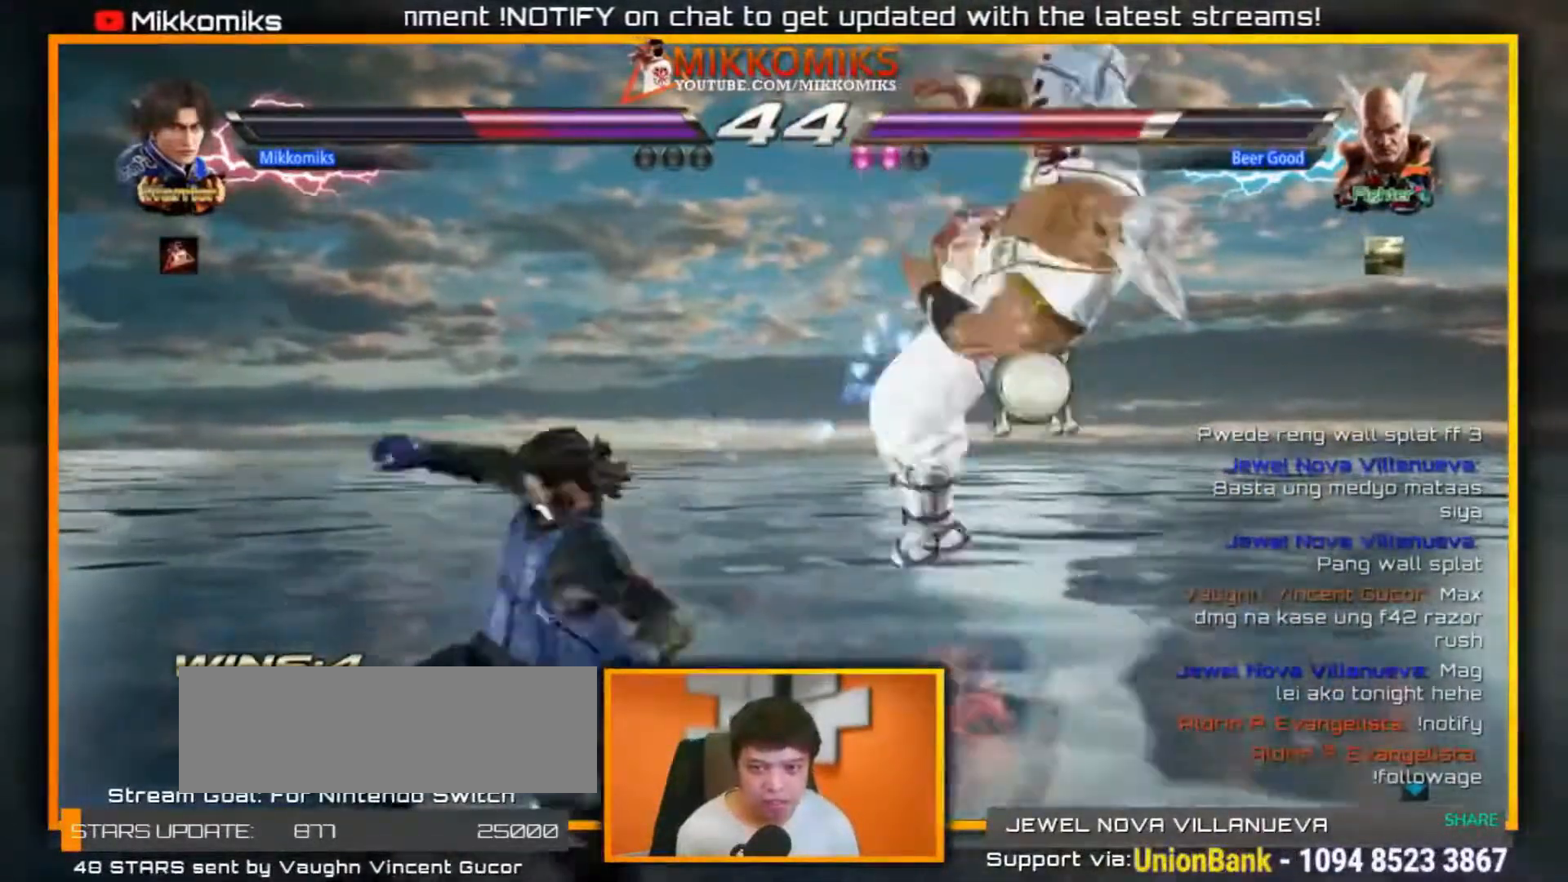
{"buttons": [], "left_stick": "center", "events": [[33, "A", "down"], [150, "A", "up"], [233, "A", "down"], [367, "A", "up"]]}
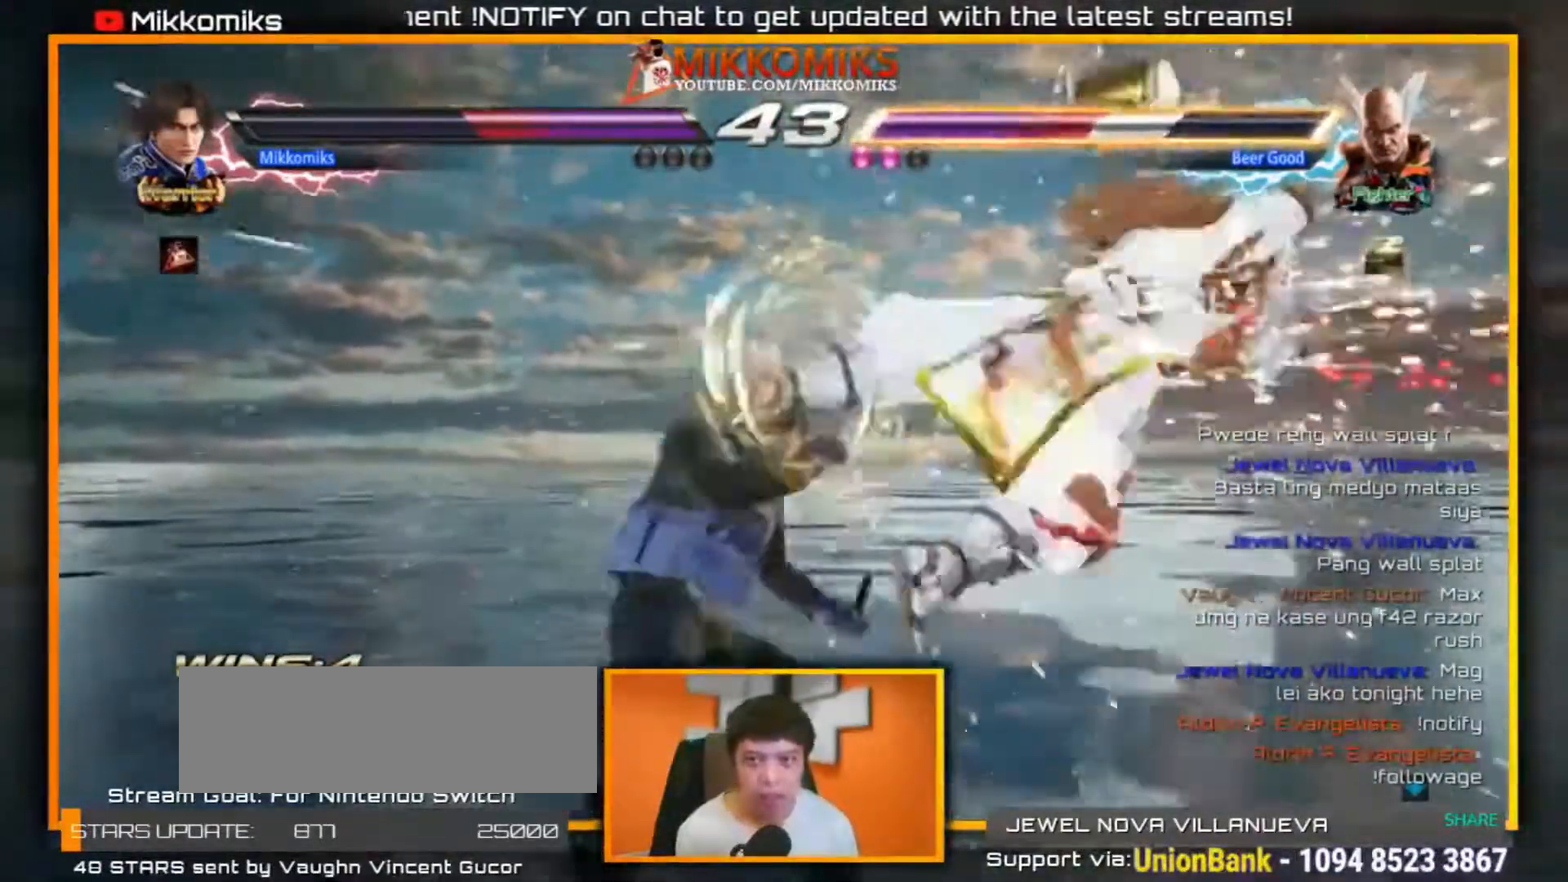
{"buttons": [], "left_stick": "center", "events": []}
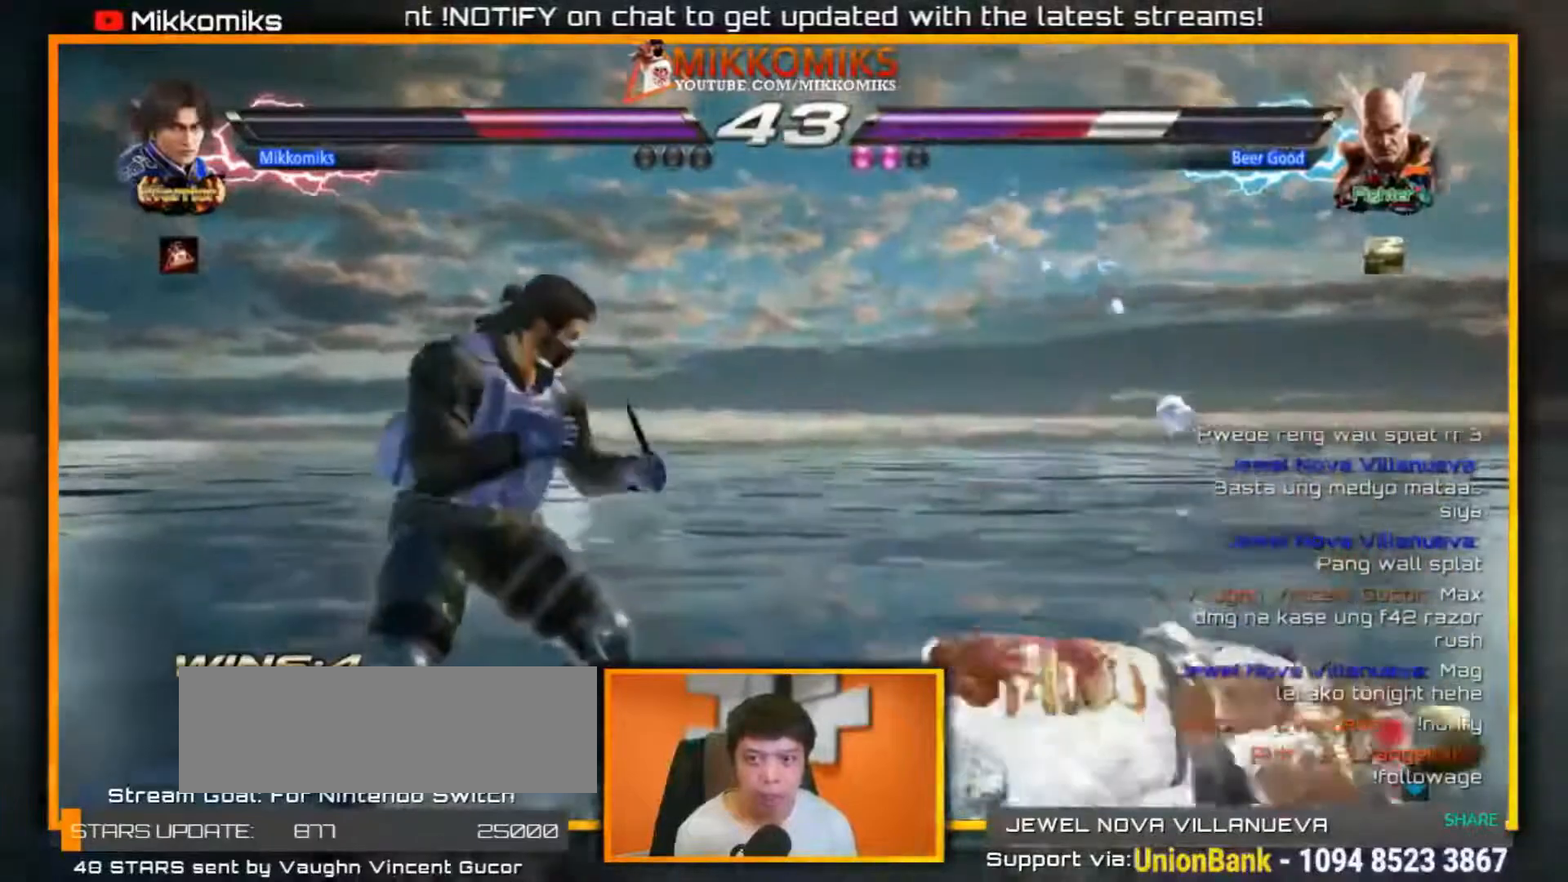
{"buttons": ["A"], "left_stick": "left", "events": [[33, "left_stick", "right"], [133, "left_stick", "center"], [200, "left_stick", "right"], [300, "A", "down"], [500, "left_stick", "left"]]}
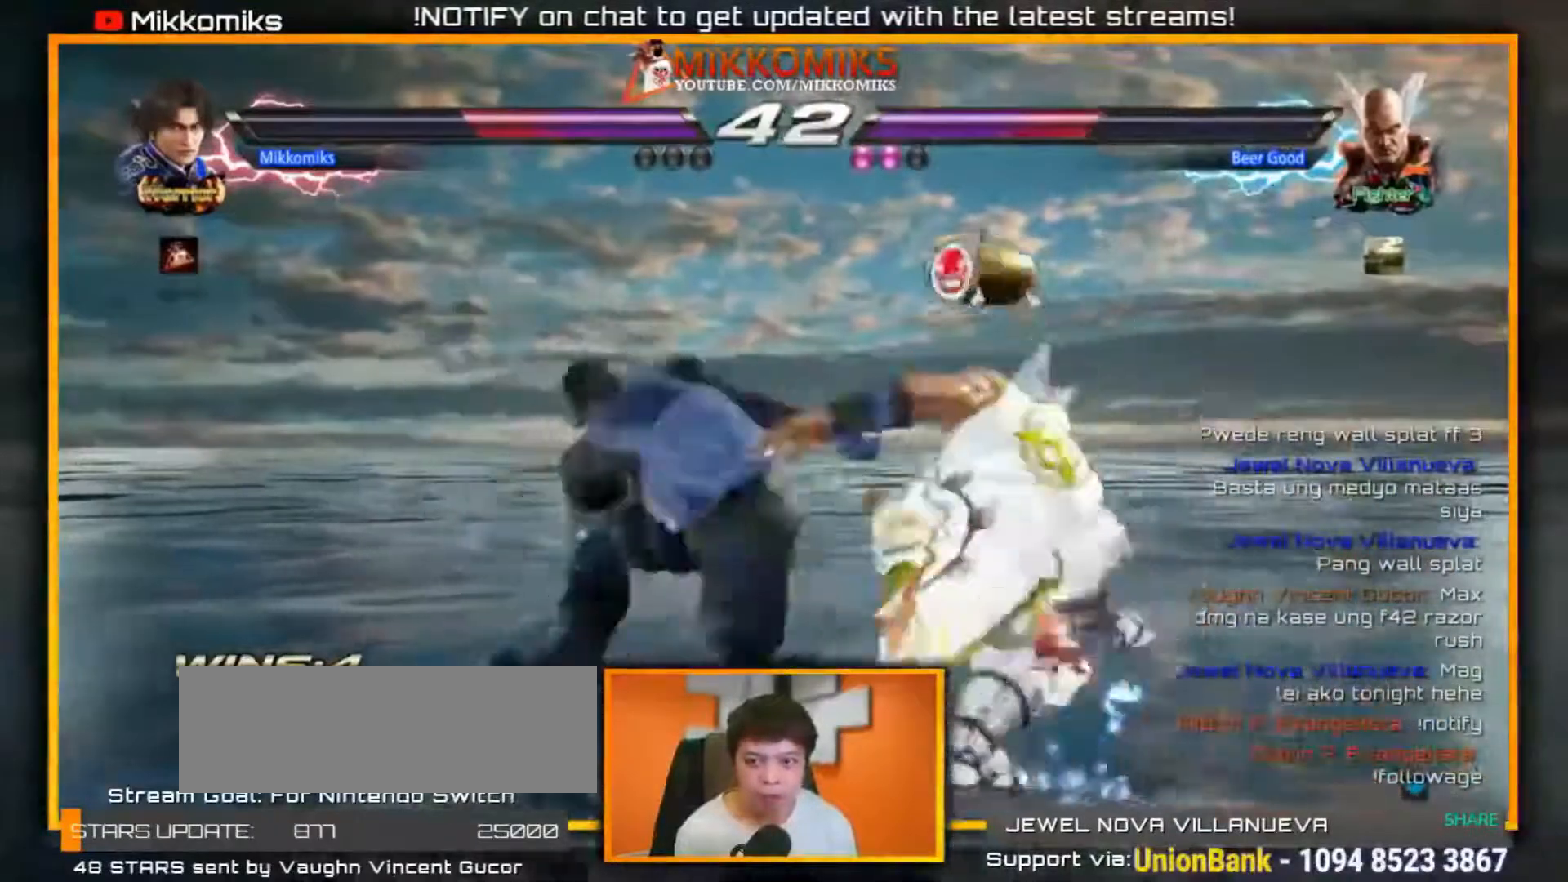
{"buttons": [], "left_stick": "center", "events": [[17, "A", "up"], [83, "B", "down"], [217, "B", "up"], [500, "left_stick", "center"]]}